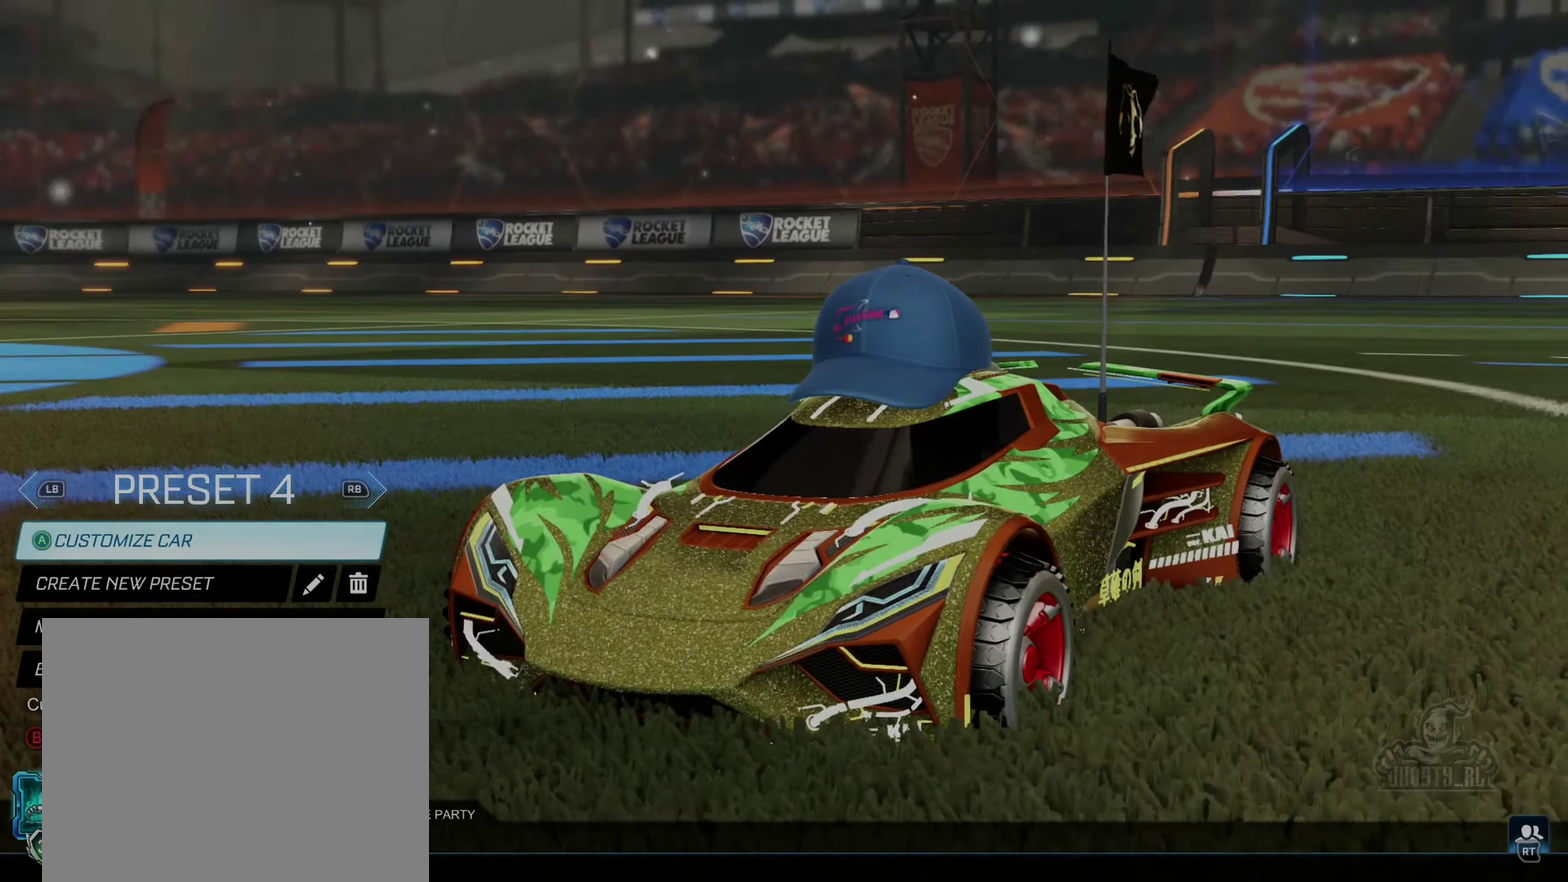
Gameplay with a controller (Xbox layout); each line is a JSON object with the inputs held at the frame after it. "events" lists button and stick changes between this image and that frame as [ms after this image, input, new state], when the widget could be followed in between. Not read: HOME.
{"buttons": [], "left_stick": "center", "right_stick": "center", "events": [[16, "right_stick", "up"], [100, "right_stick", "center"]]}
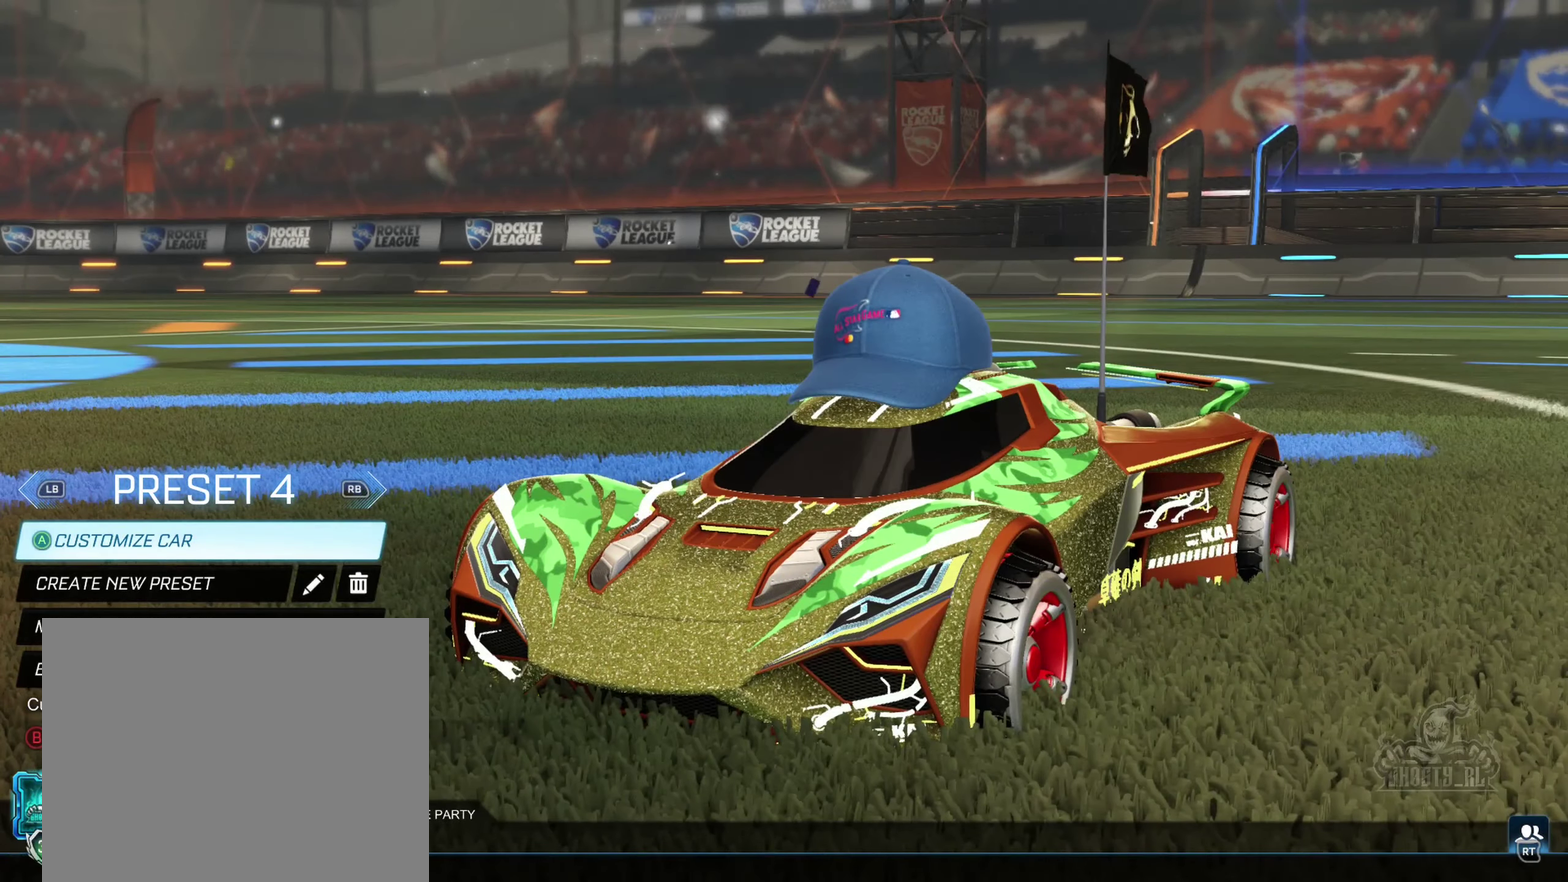
{"buttons": [], "left_stick": "center", "right_stick": "center", "events": [[250, "A", "down"], [400, "A", "up"]]}
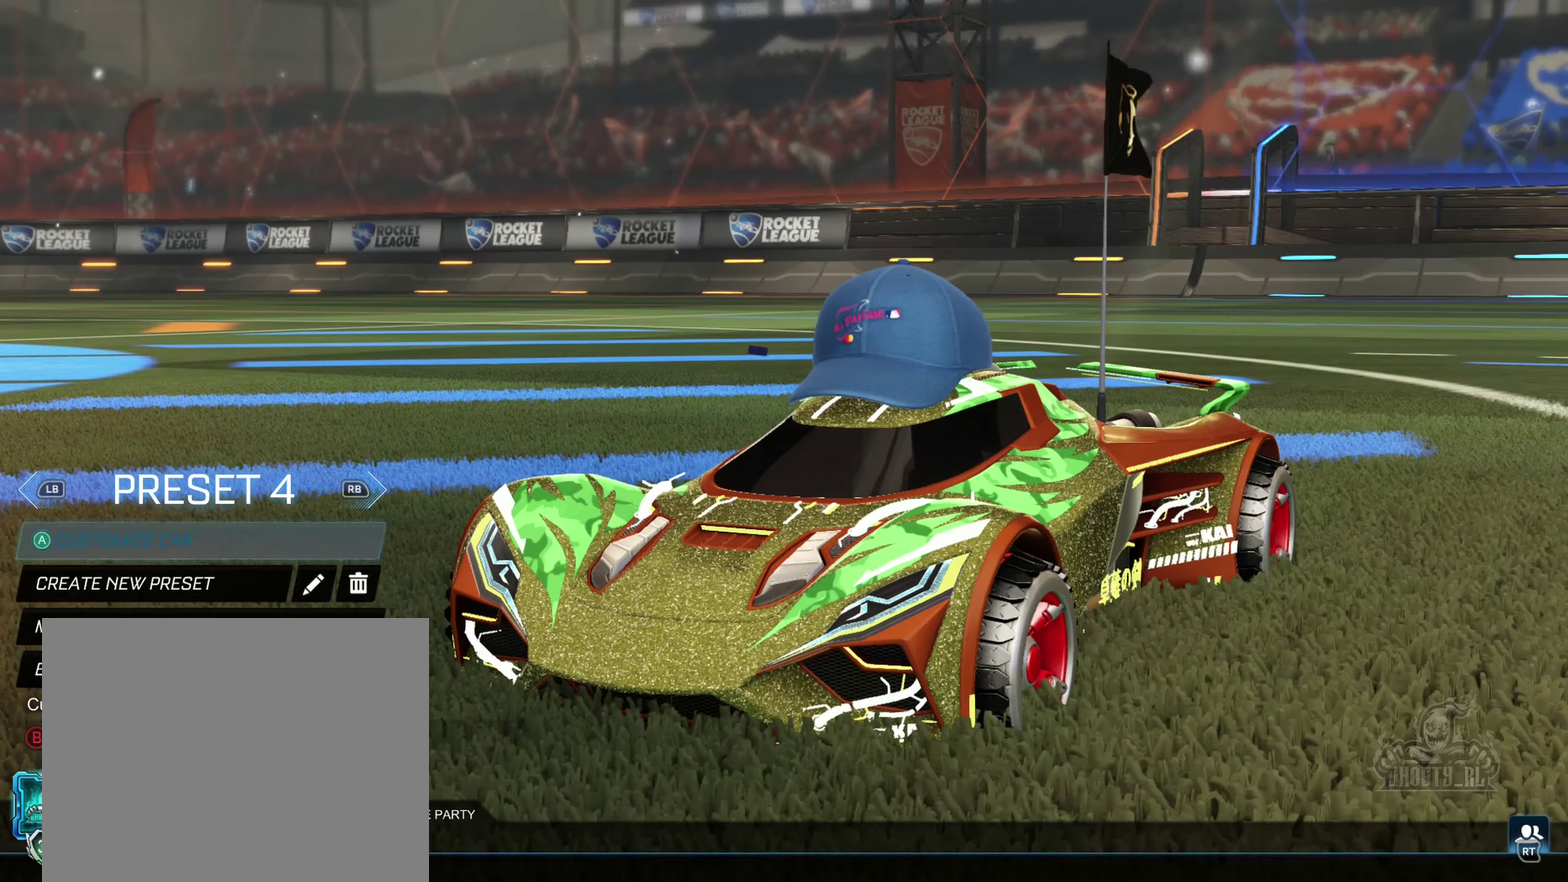
{"buttons": [], "left_stick": "center", "right_stick": "center", "events": [[316, "right_stick", "left"], [433, "right_stick", "down-left"], [483, "right_stick", "center"]]}
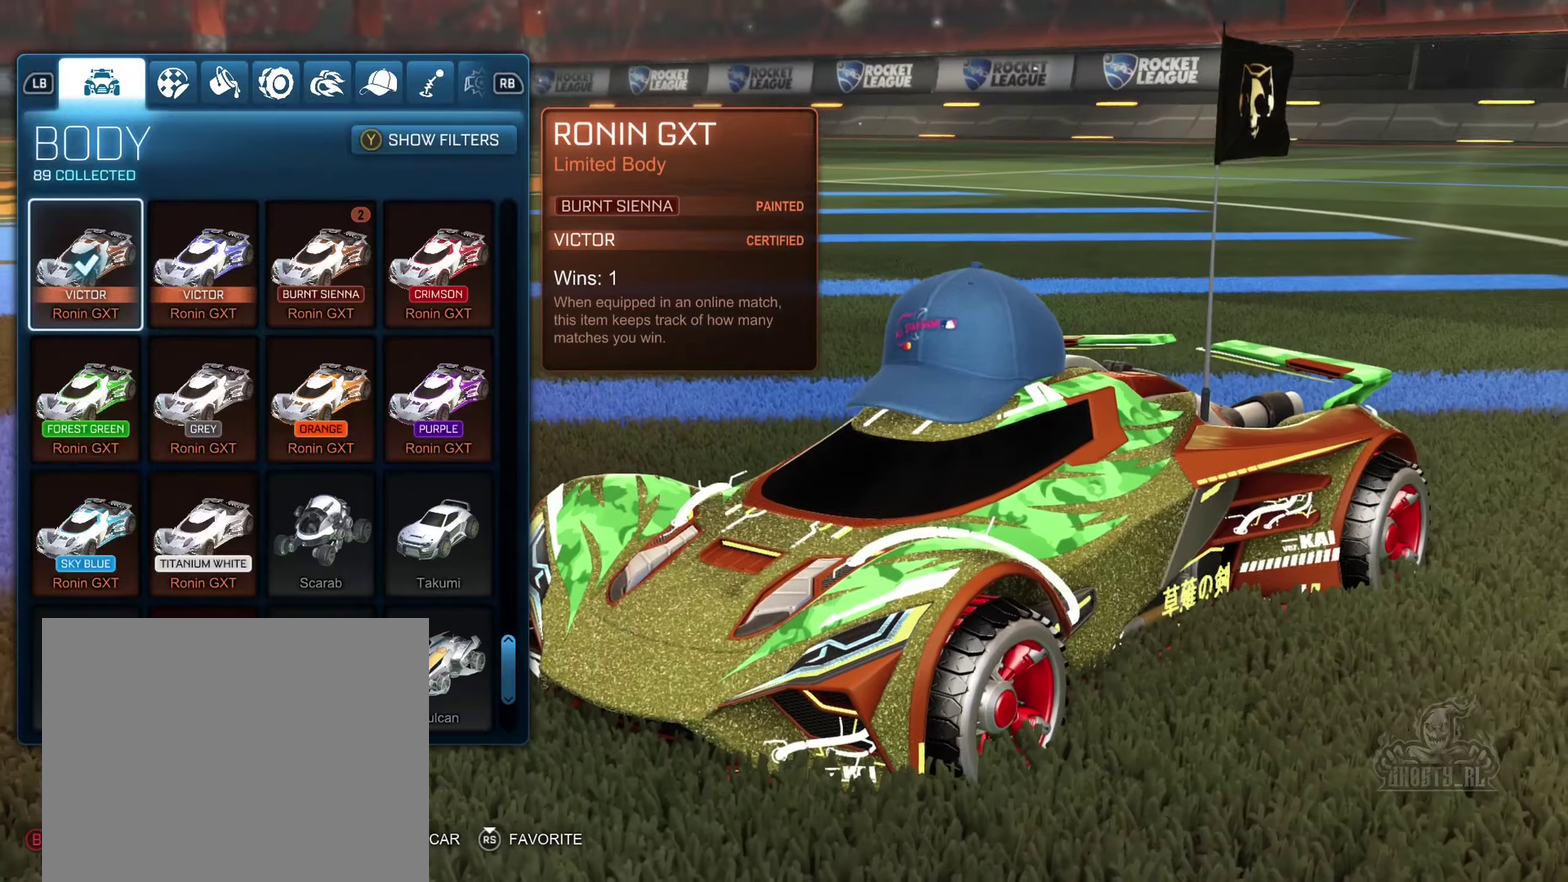
{"buttons": ["X"], "left_stick": "center", "right_stick": "center", "events": [[400, "X", "down"]]}
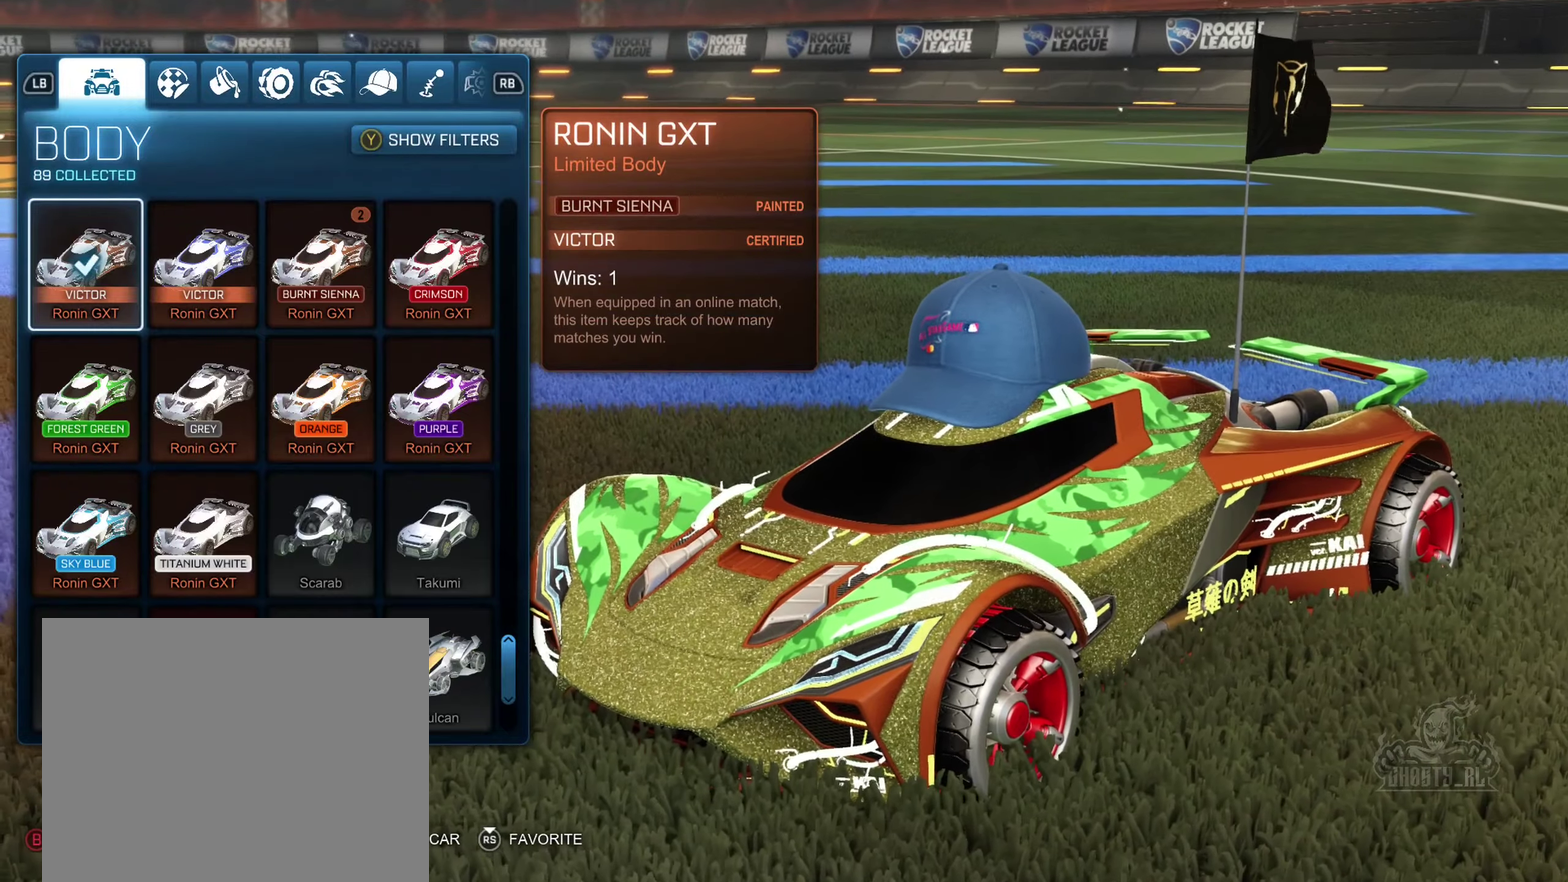
{"buttons": [], "left_stick": "center", "right_stick": "center", "events": [[50, "X", "up"]]}
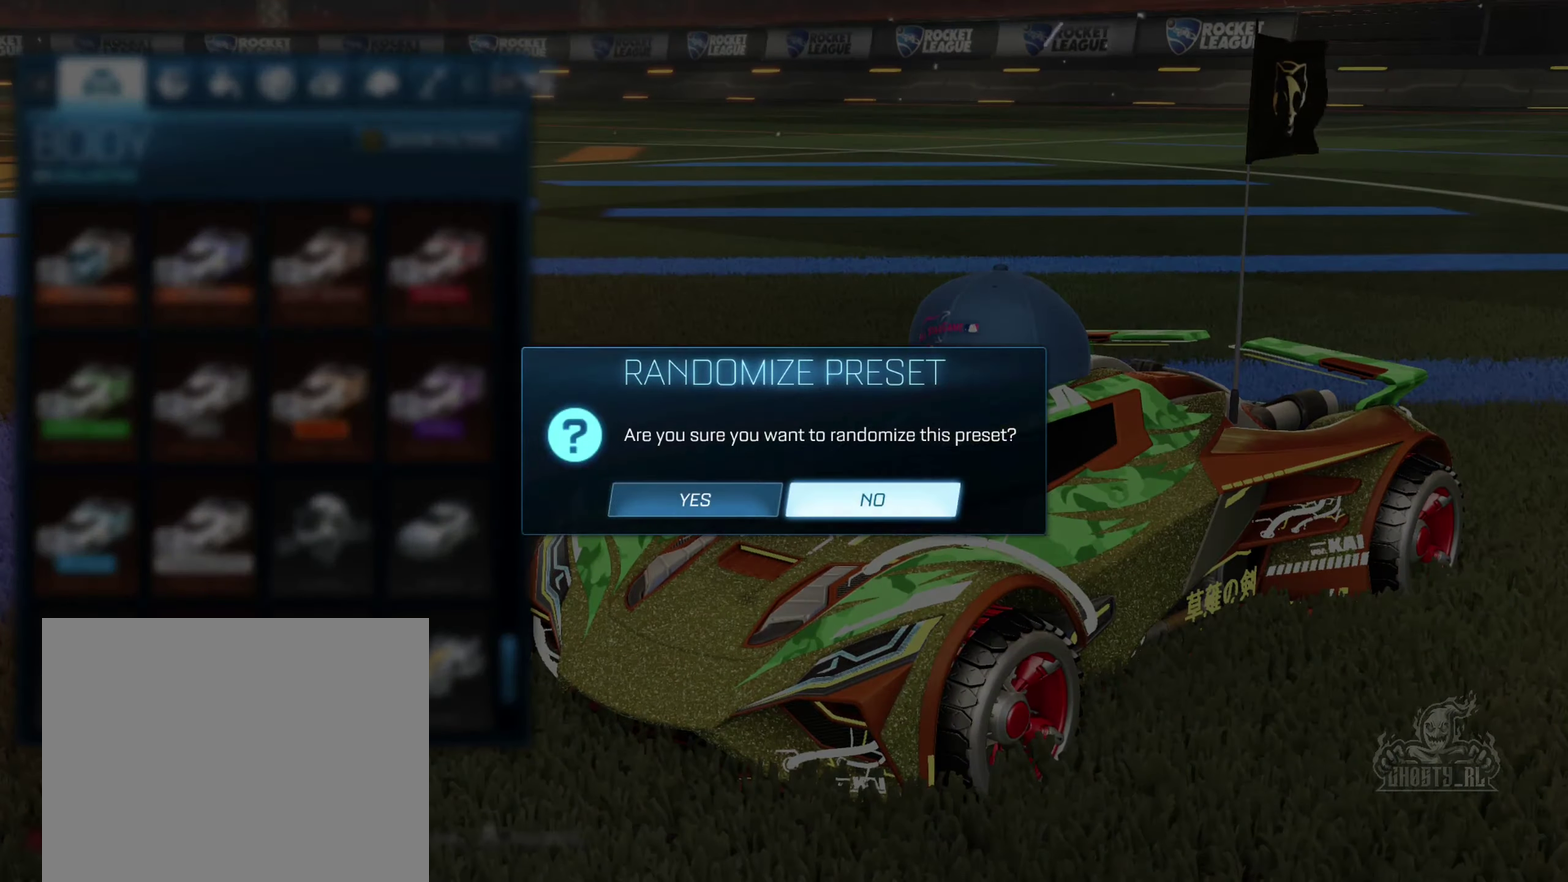
{"buttons": [], "left_stick": "center", "right_stick": "center", "events": [[133, "left_stick", "left"], [300, "left_stick", "center"], [333, "A", "down"], [483, "A", "up"]]}
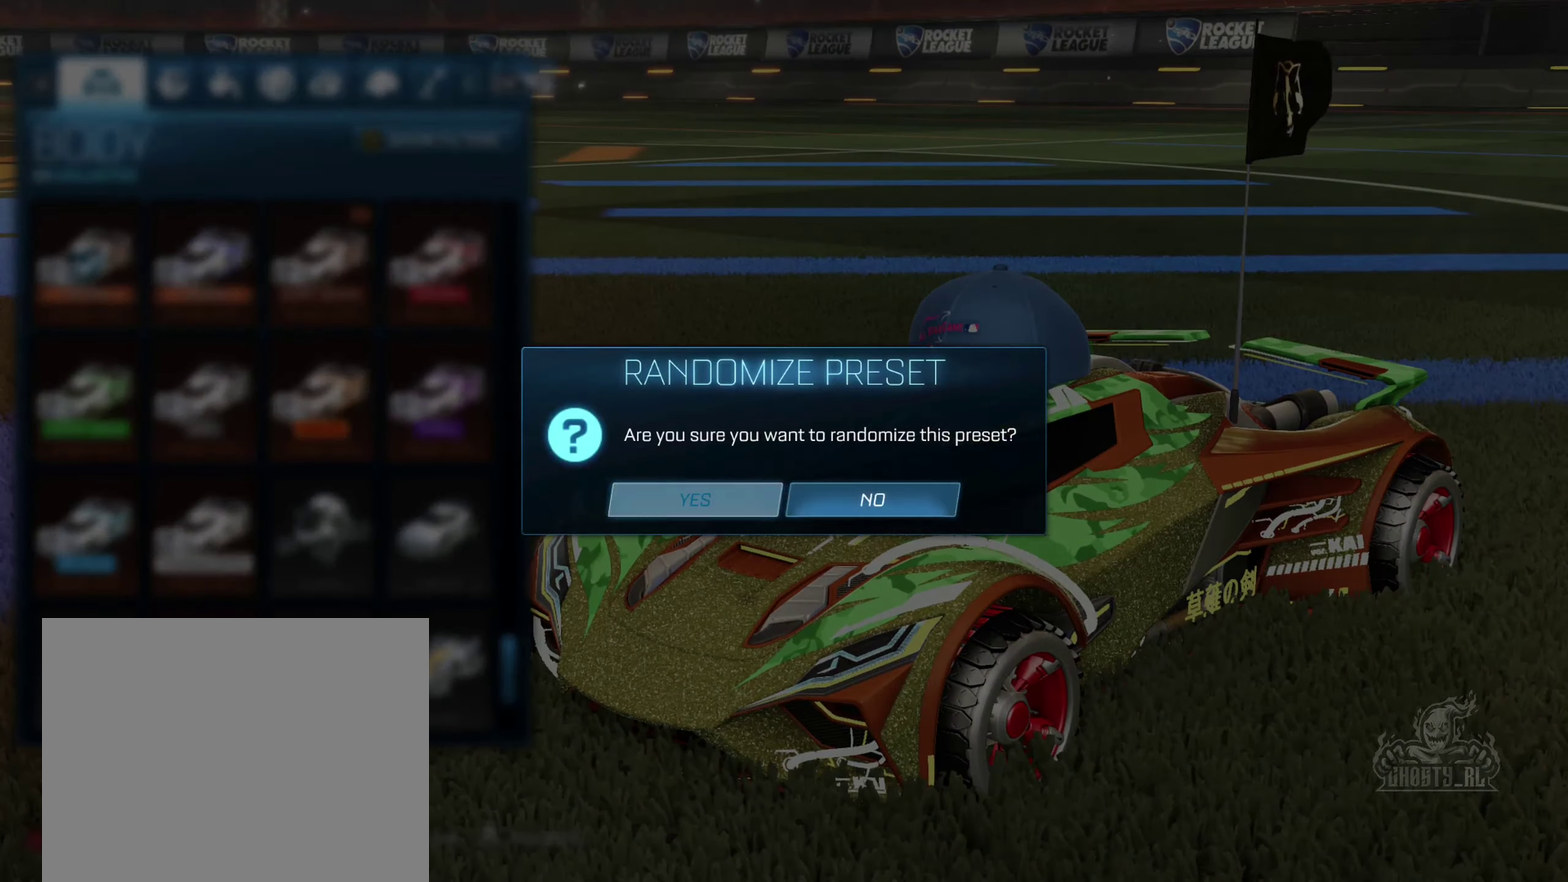
{"buttons": [], "left_stick": "center", "right_stick": "center", "events": []}
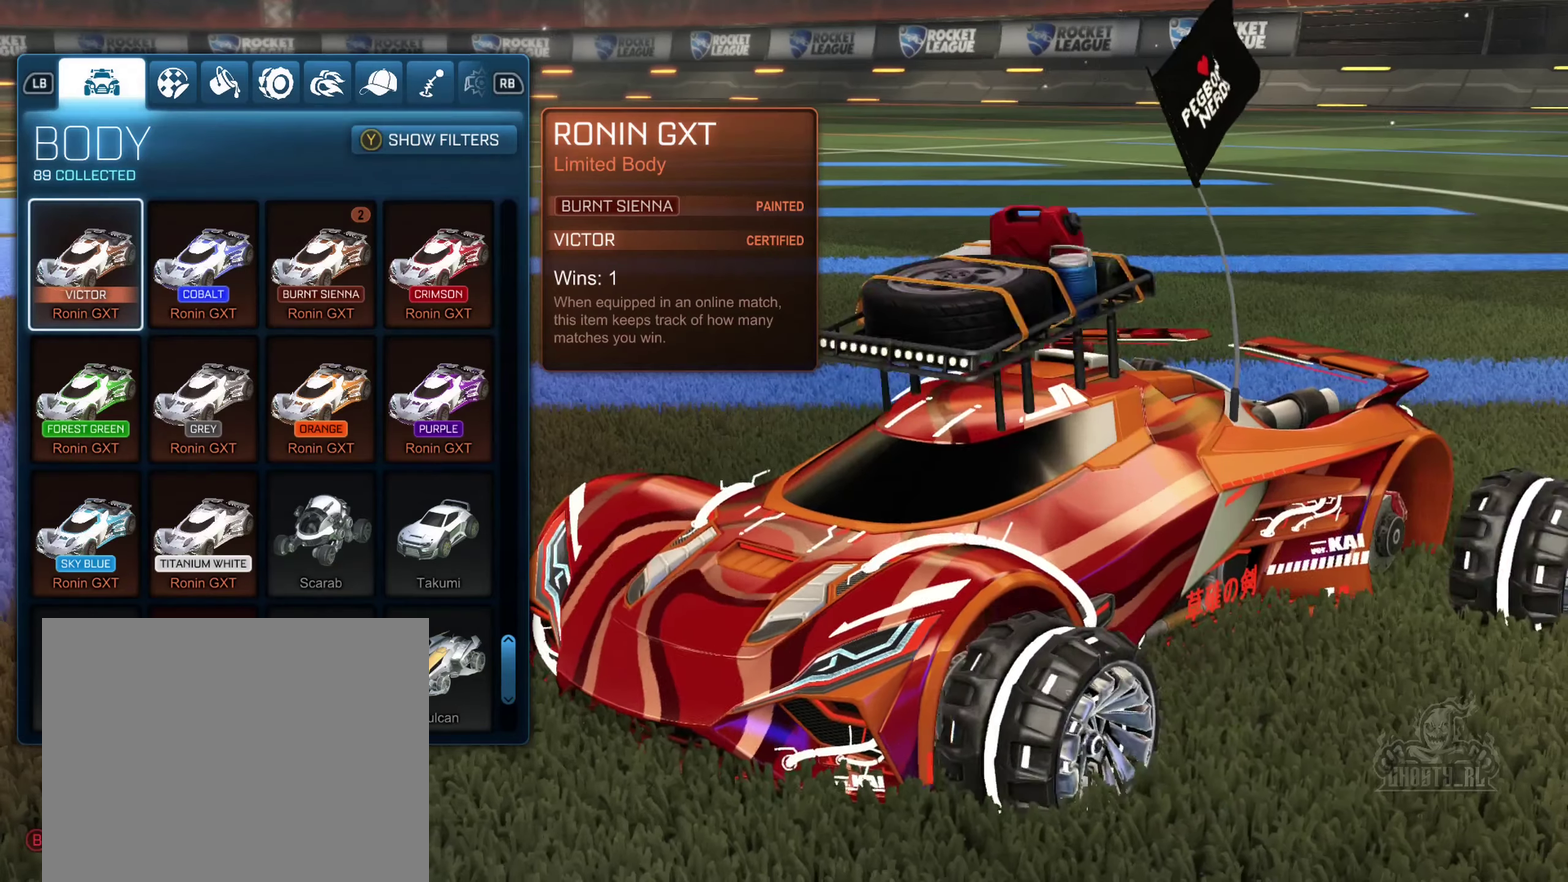
{"buttons": [], "left_stick": "center", "right_stick": "up-right", "events": [[17, "right_stick", "left"], [233, "right_stick", "down-right"], [333, "right_stick", "up-right"]]}
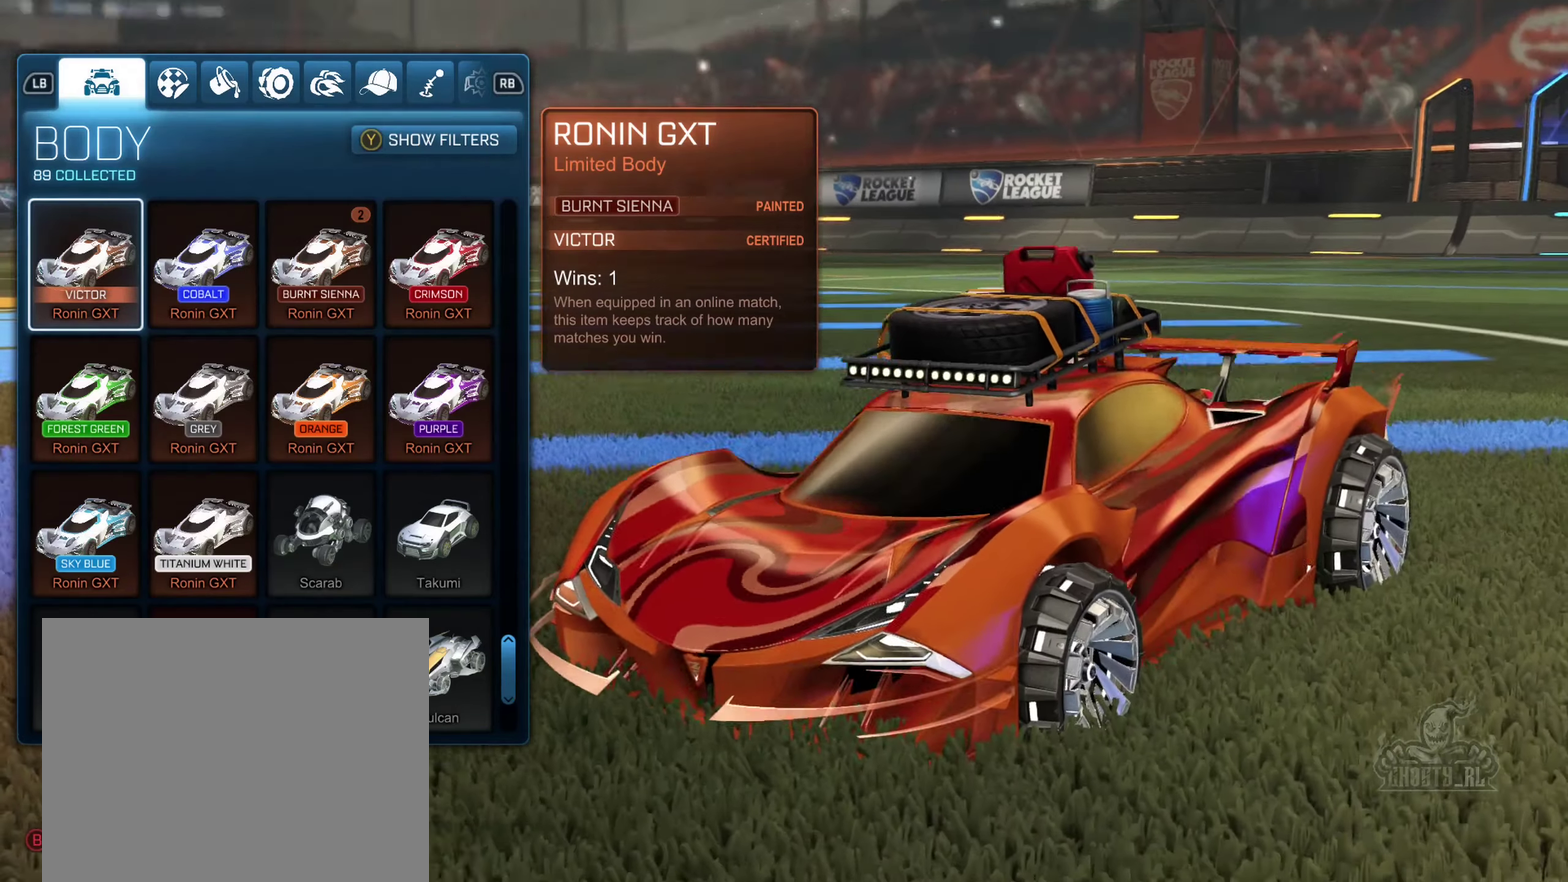
{"buttons": [], "left_stick": "center", "right_stick": "center", "events": [[17, "right_stick", "up"], [117, "right_stick", "up-left"], [250, "right_stick", "center"]]}
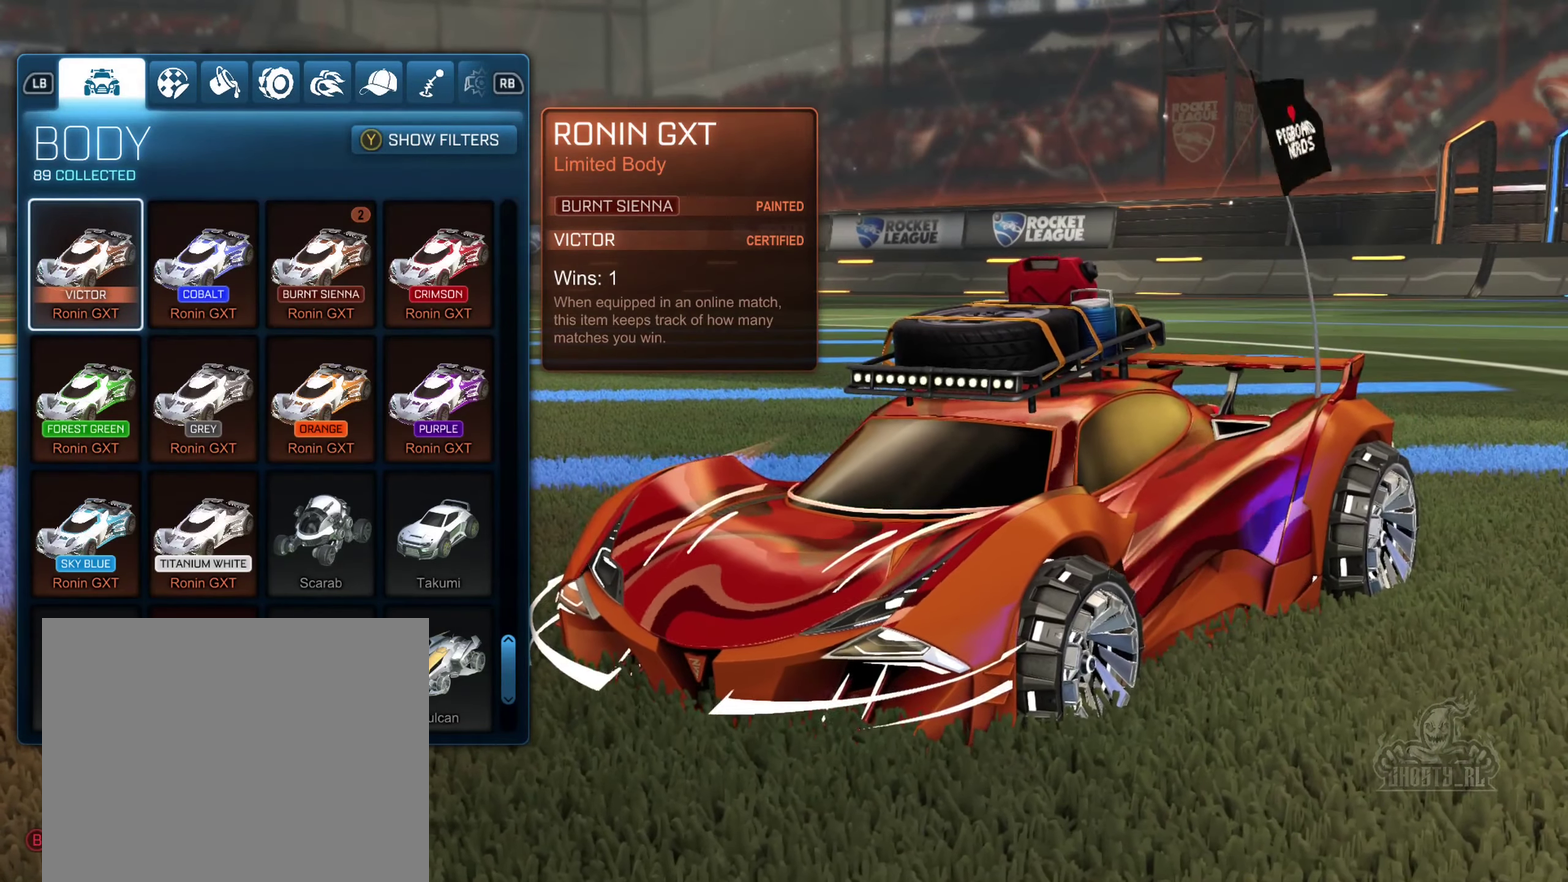
{"buttons": [], "left_stick": "center", "right_stick": "center", "events": [[233, "right_stick", "left"], [400, "right_stick", "center"]]}
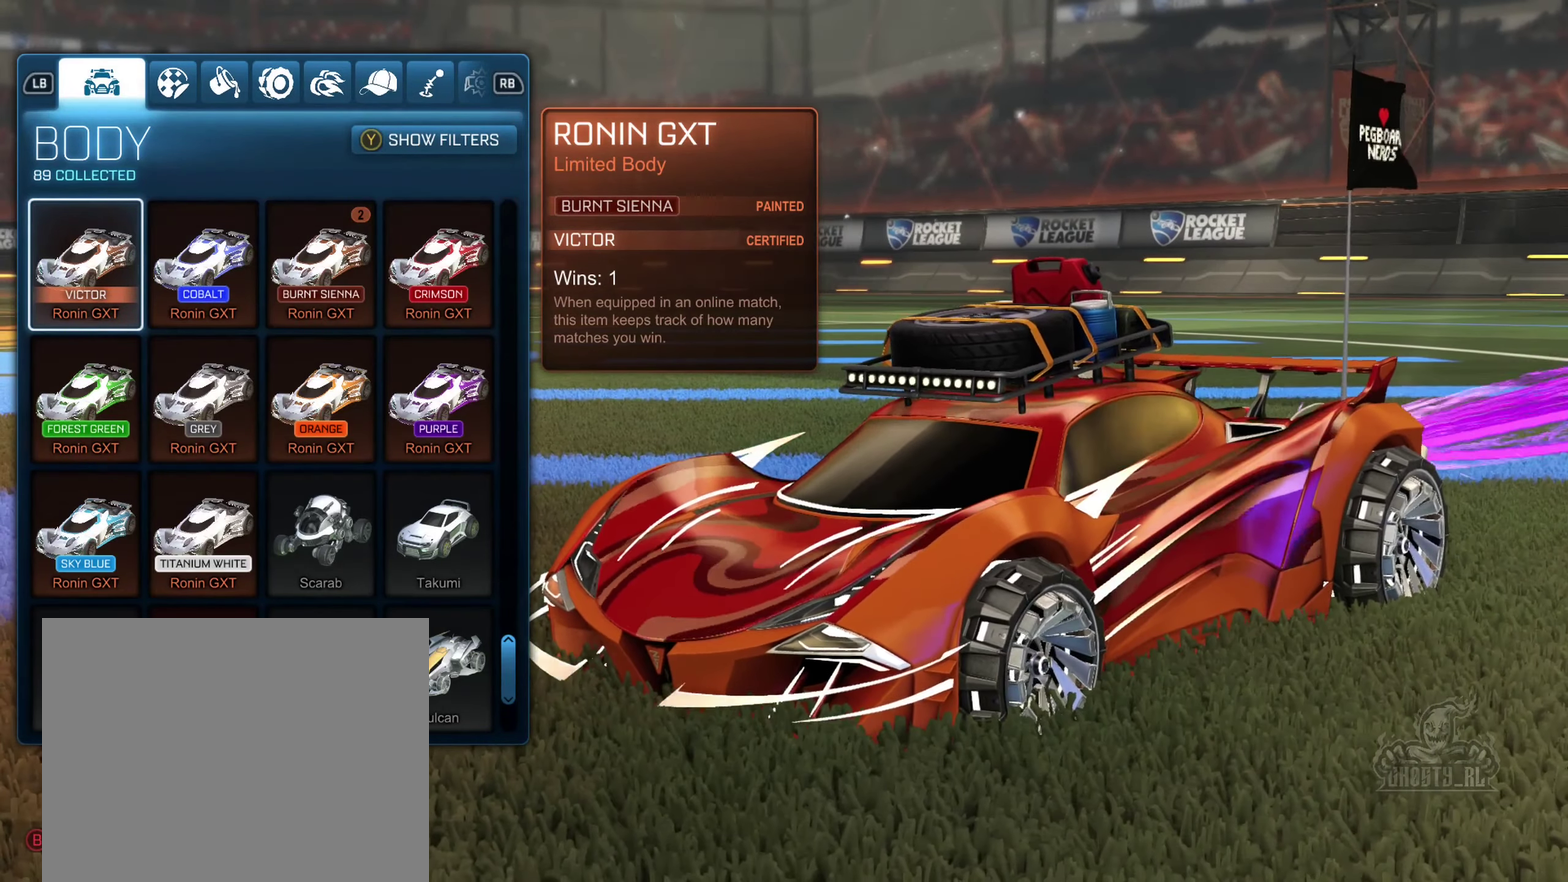
{"buttons": ["R1"], "left_stick": "center", "right_stick": "center", "events": [[500, "R1", "down"]]}
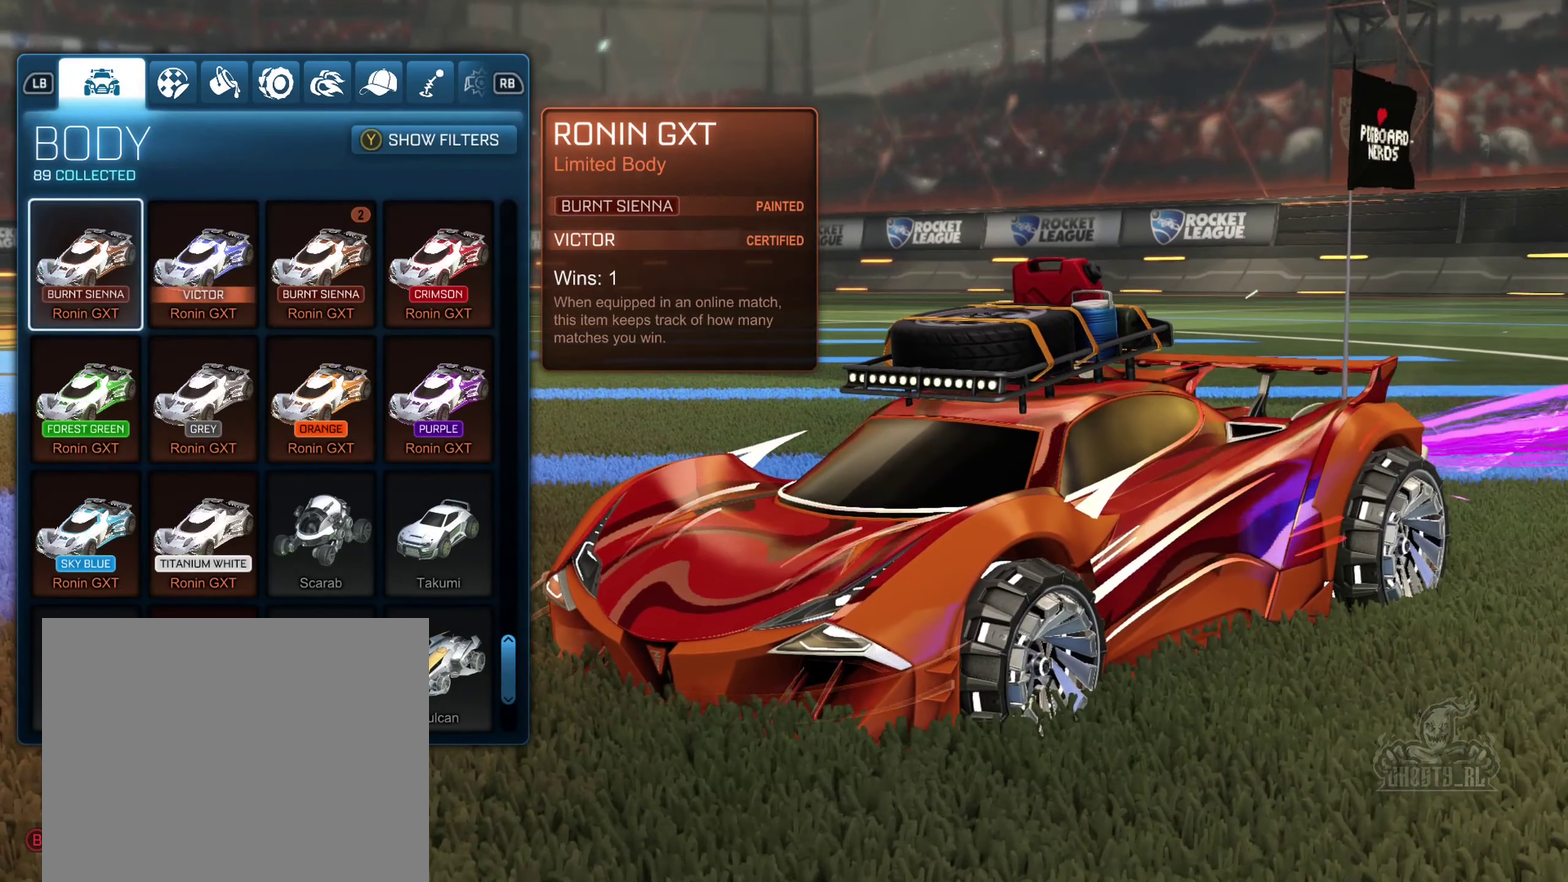
{"buttons": [], "left_stick": "center", "right_stick": "center", "events": [[117, "R1", "up"], [233, "L1", "down"], [367, "L1", "up"]]}
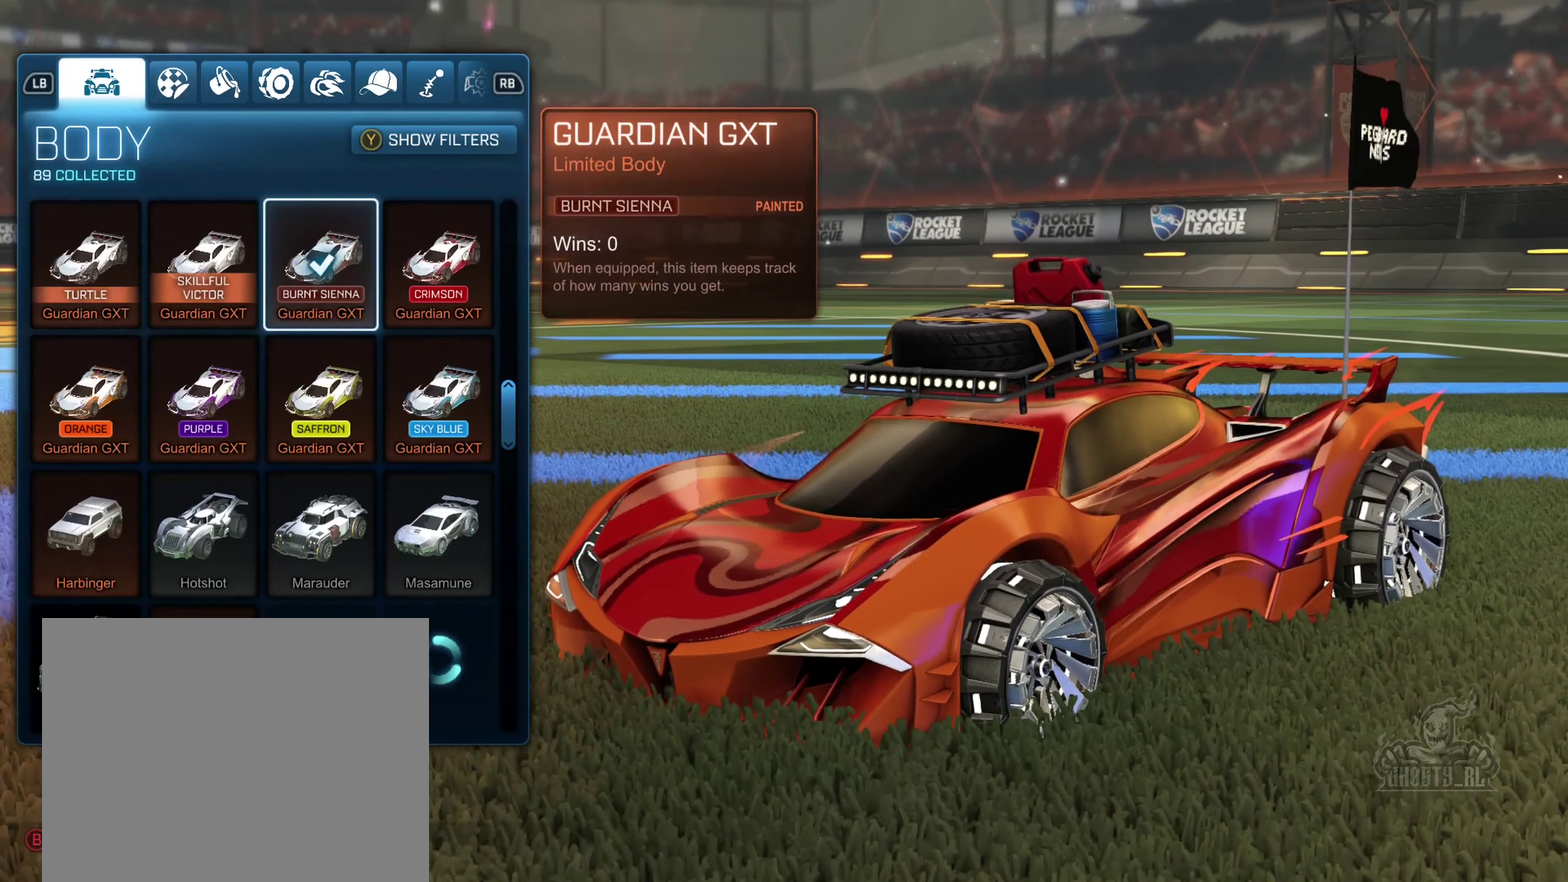
{"buttons": [], "left_stick": "center", "right_stick": "center", "events": []}
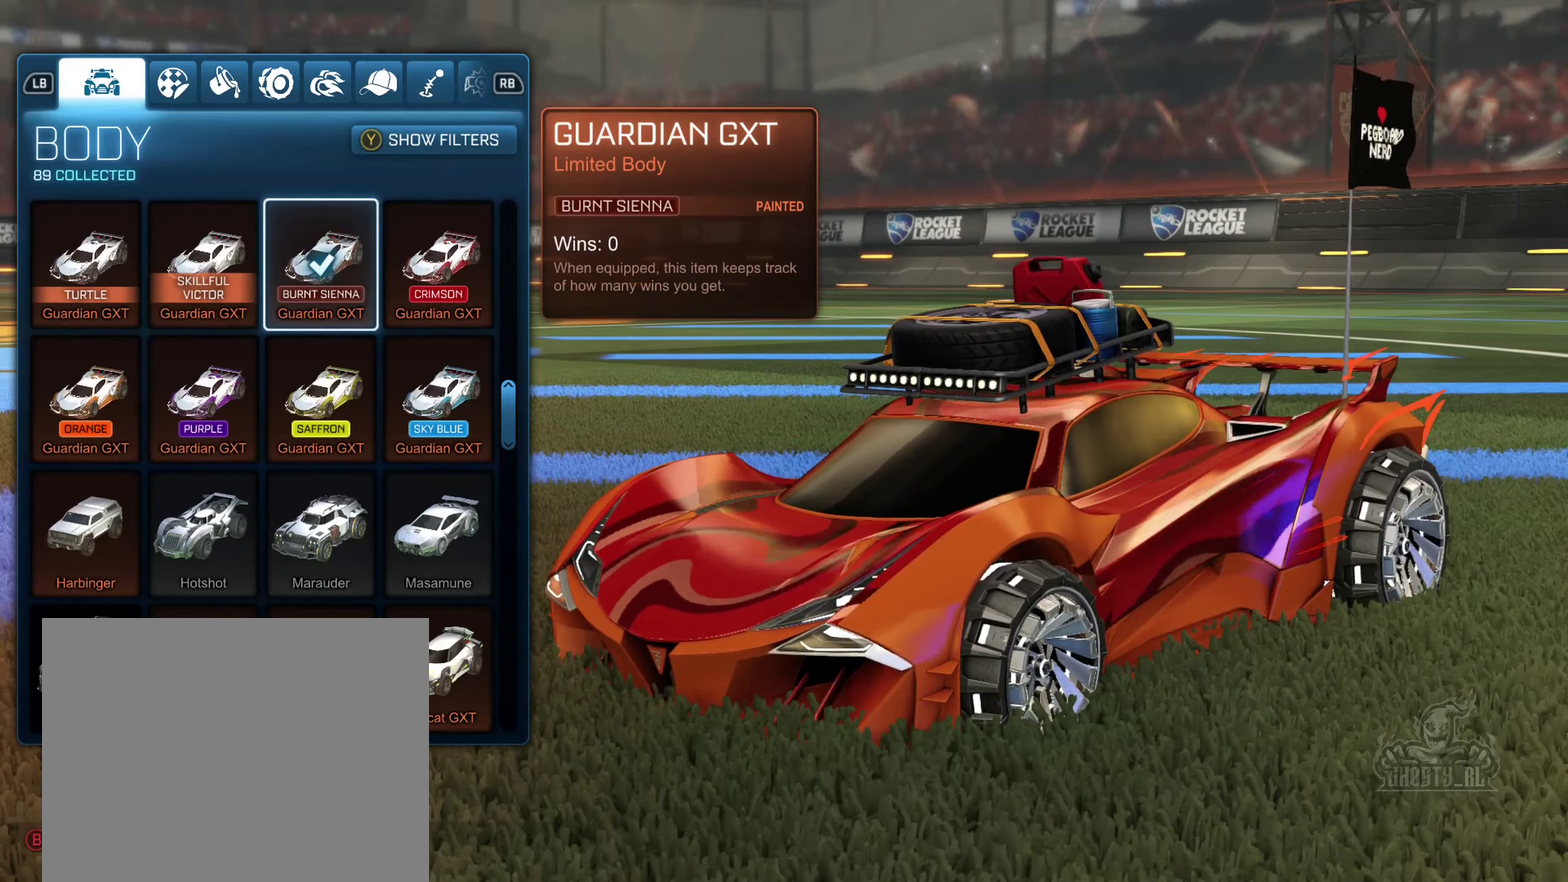
{"buttons": [], "left_stick": "center", "right_stick": "center", "events": []}
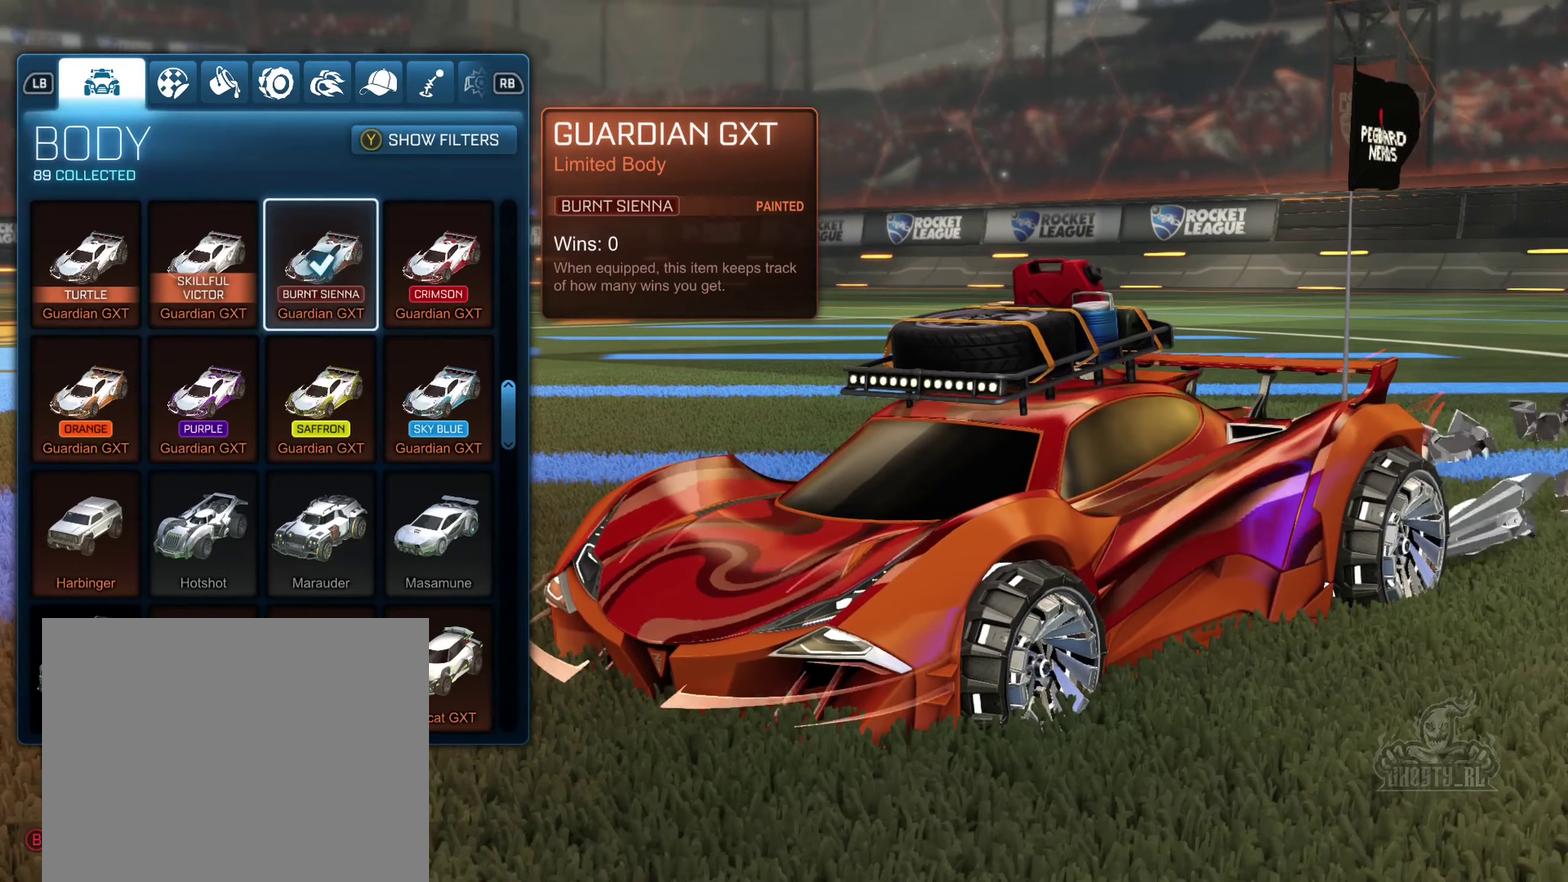
{"buttons": [], "left_stick": "center", "right_stick": "center", "events": []}
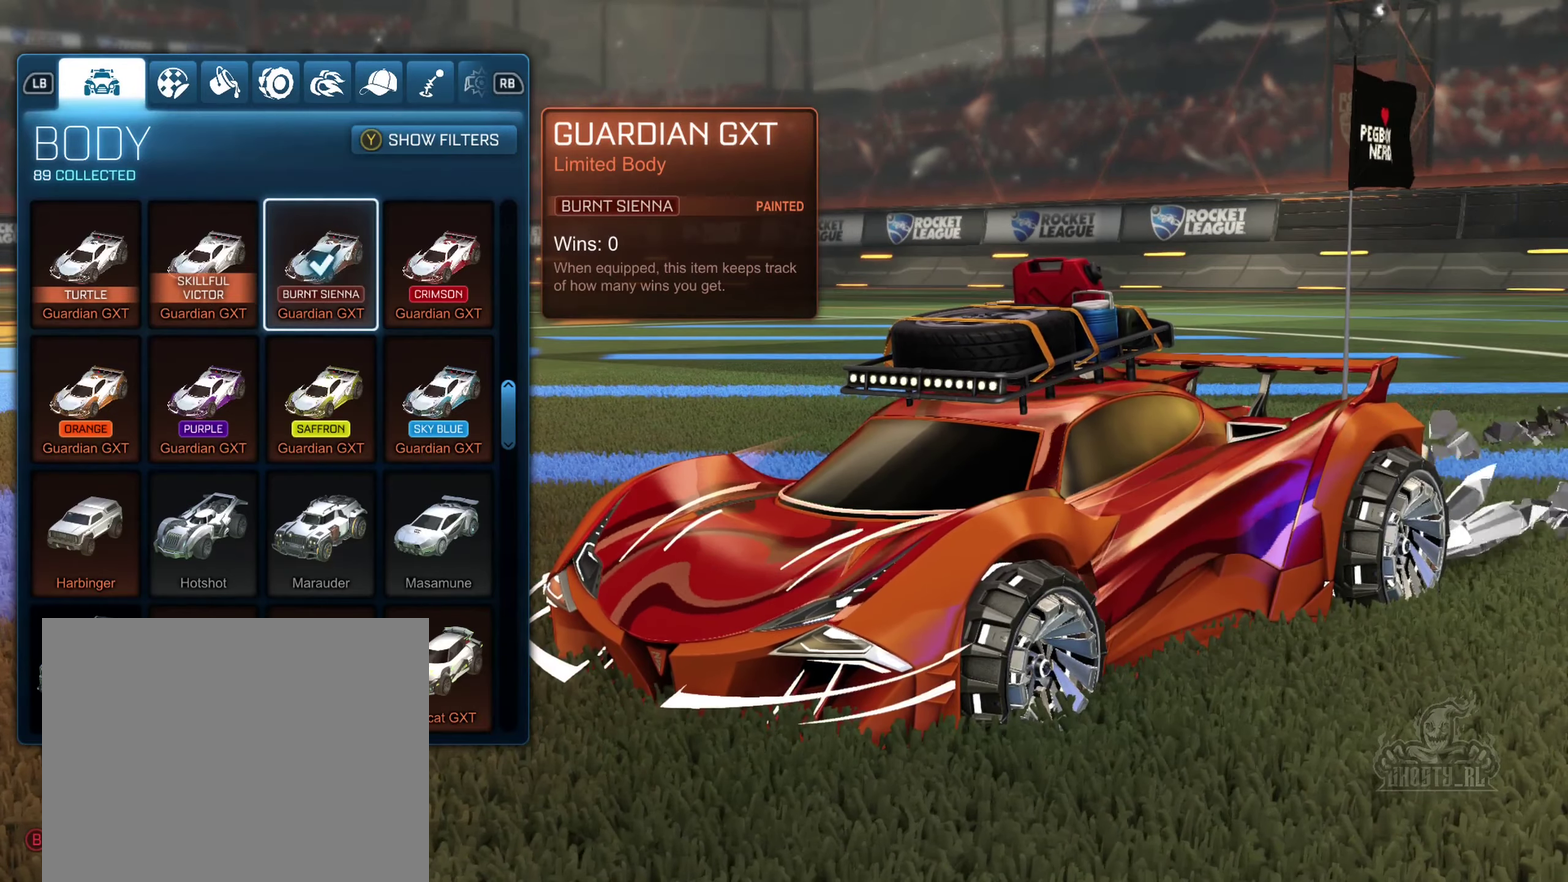
{"buttons": [], "left_stick": "center", "right_stick": "center", "events": []}
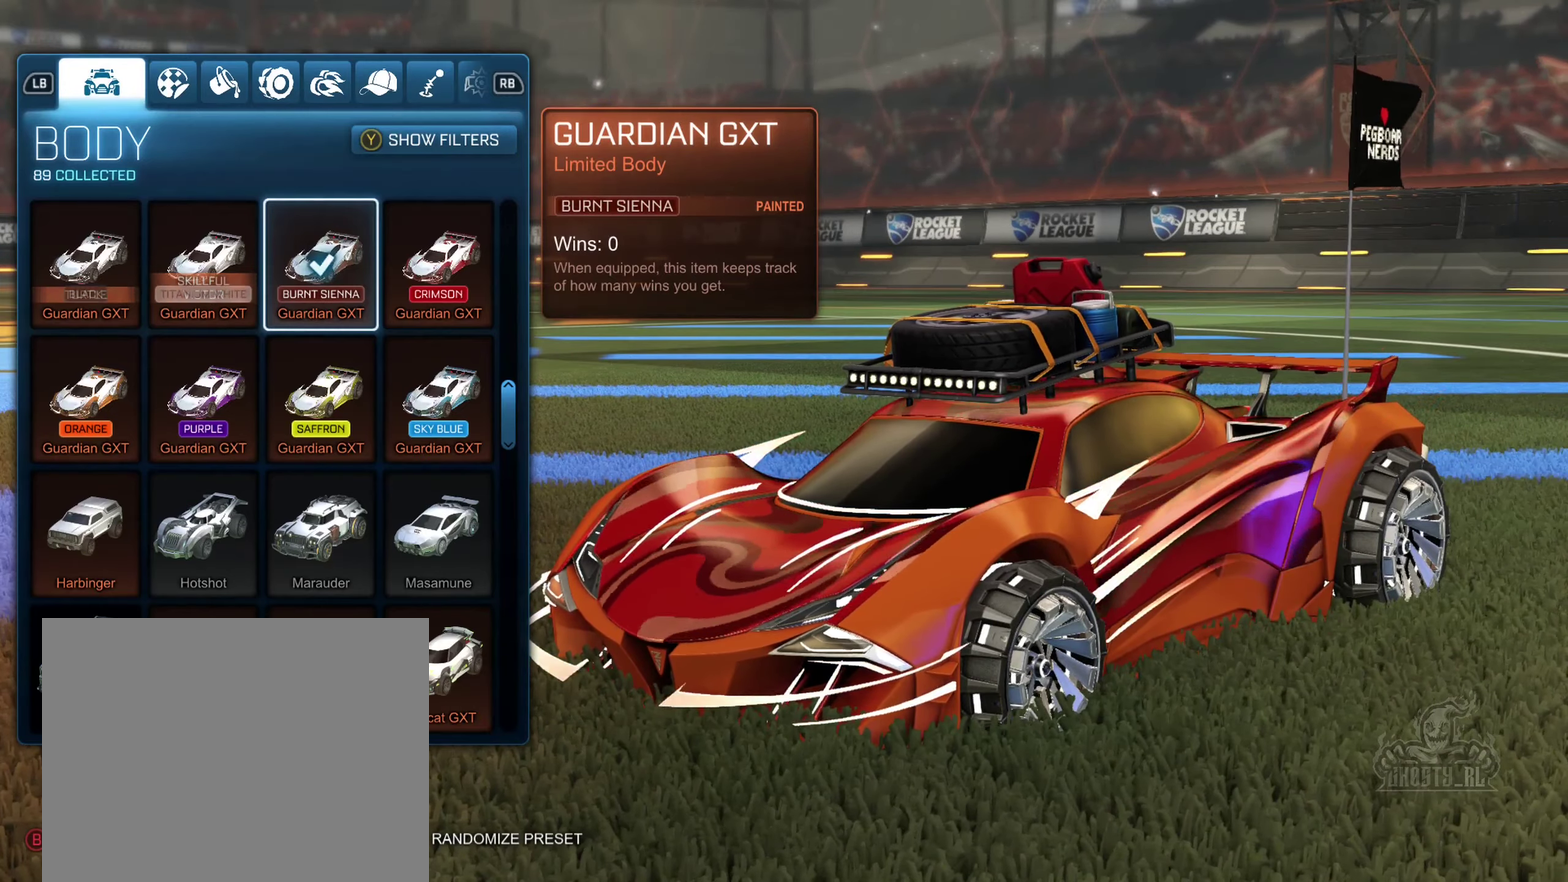
{"buttons": [], "left_stick": "center", "right_stick": "center", "events": [[84, "R1", "down"], [234, "R1", "up"], [267, "L1", "down"], [367, "L1", "up"]]}
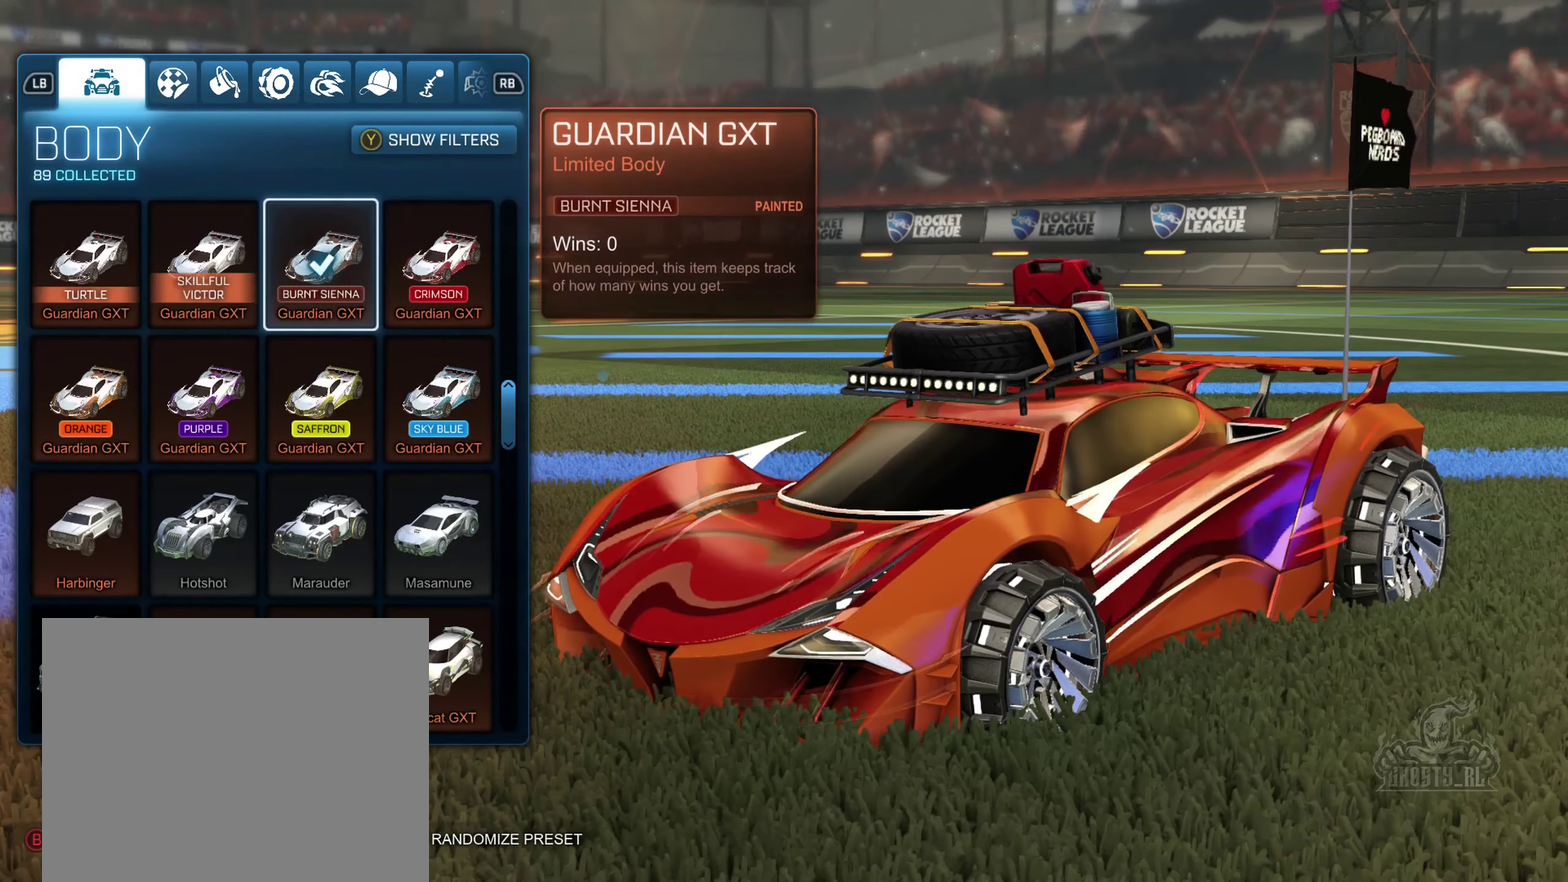
{"buttons": [], "left_stick": "center", "right_stick": "left", "events": [[484, "right_stick", "left"]]}
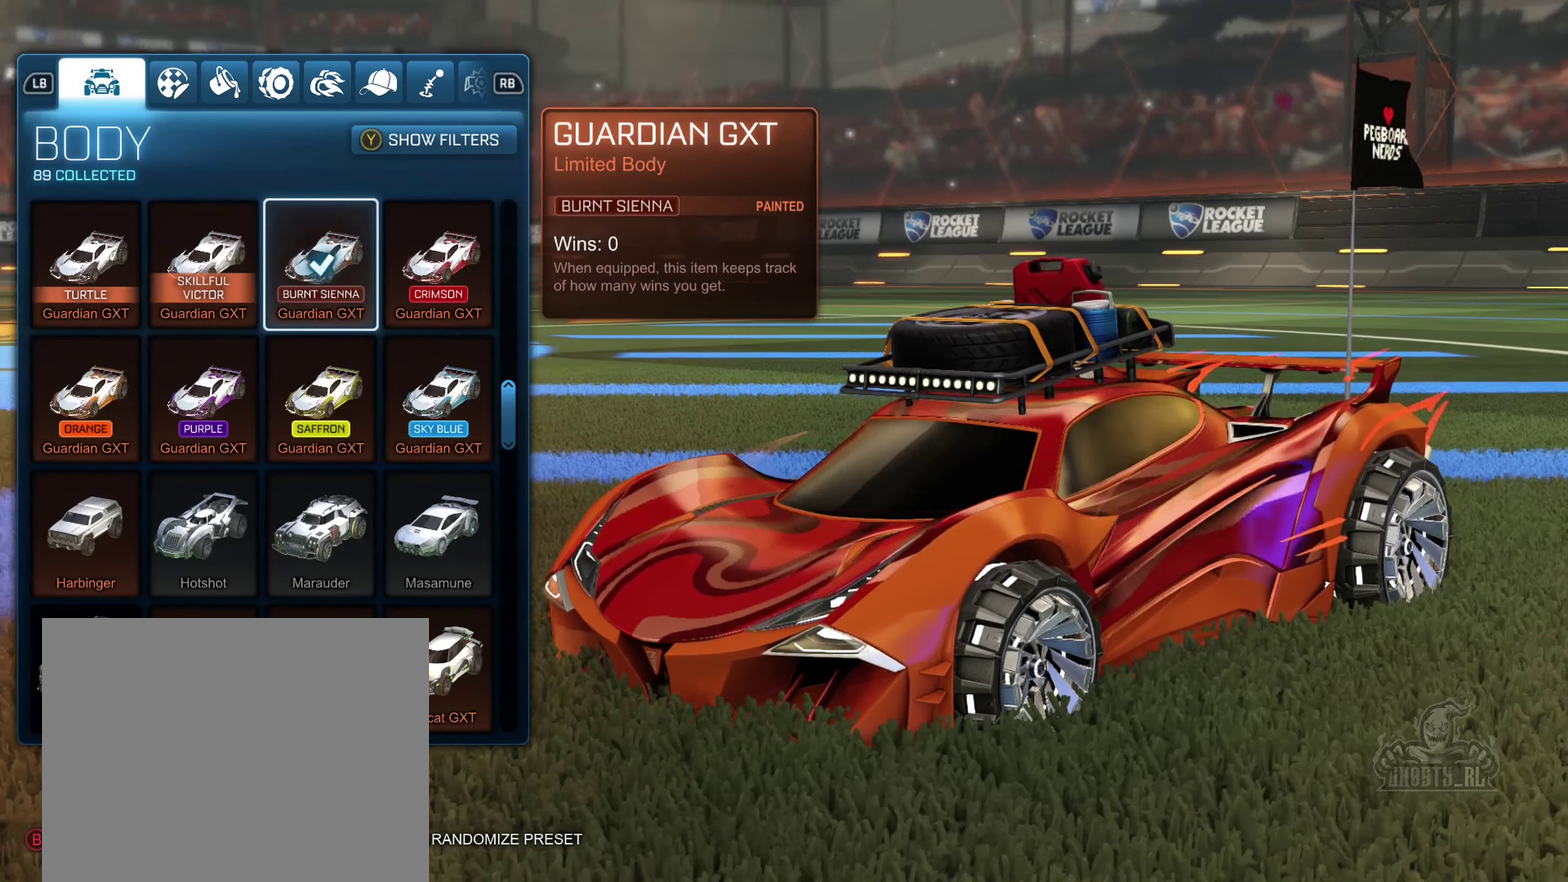
{"buttons": [], "left_stick": "center", "right_stick": "right", "events": [[117, "right_stick", "down-left"], [167, "right_stick", "center"], [417, "right_stick", "right"]]}
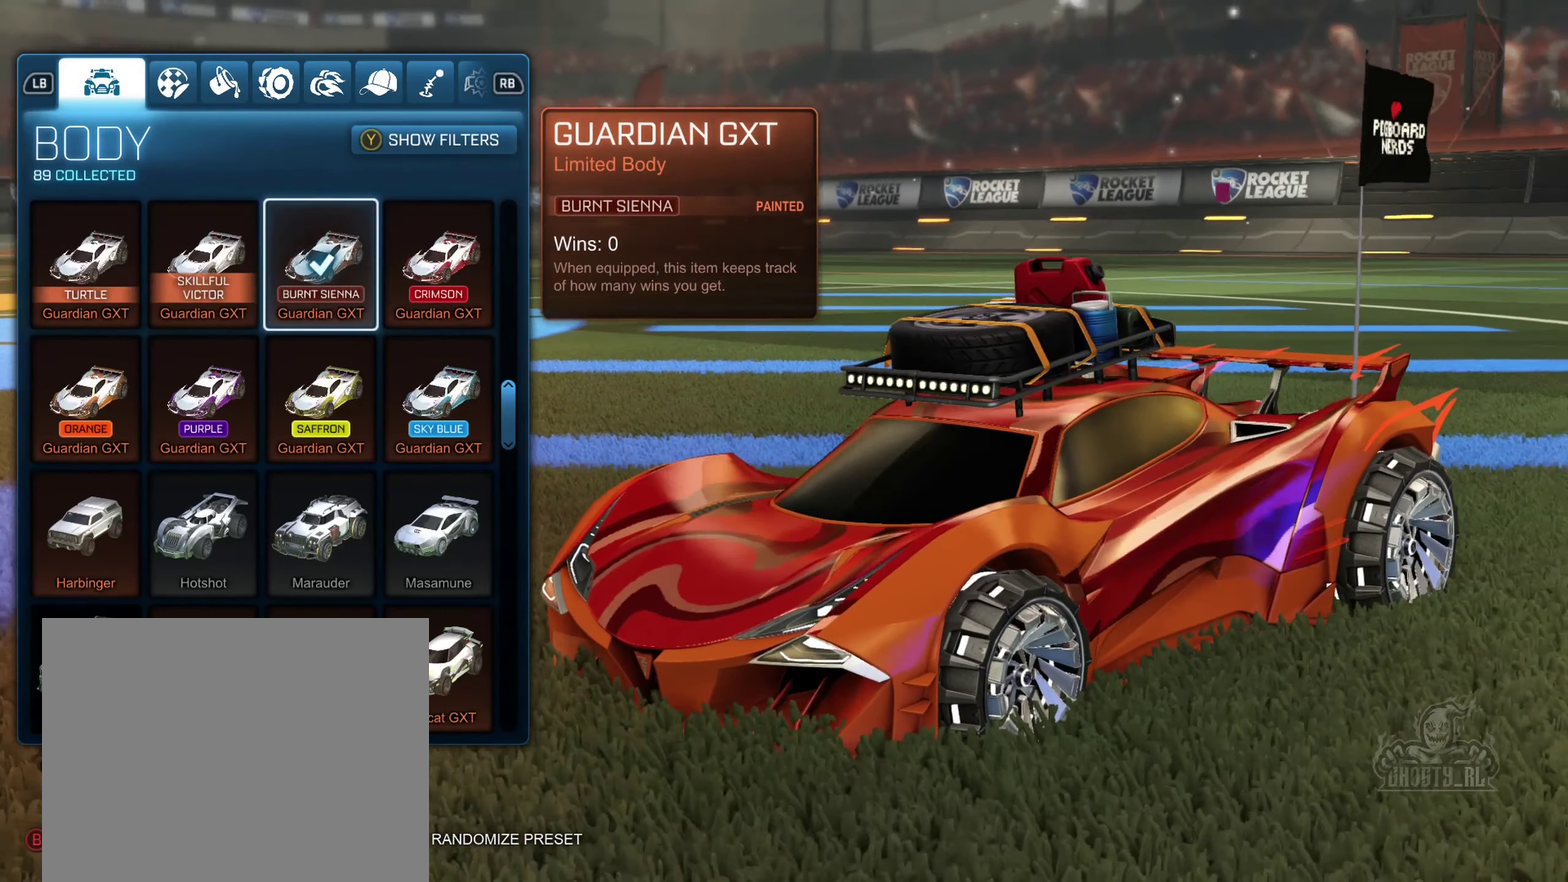
{"buttons": ["R1"], "left_stick": "center", "right_stick": "center", "events": [[34, "right_stick", "center"], [384, "R1", "down"]]}
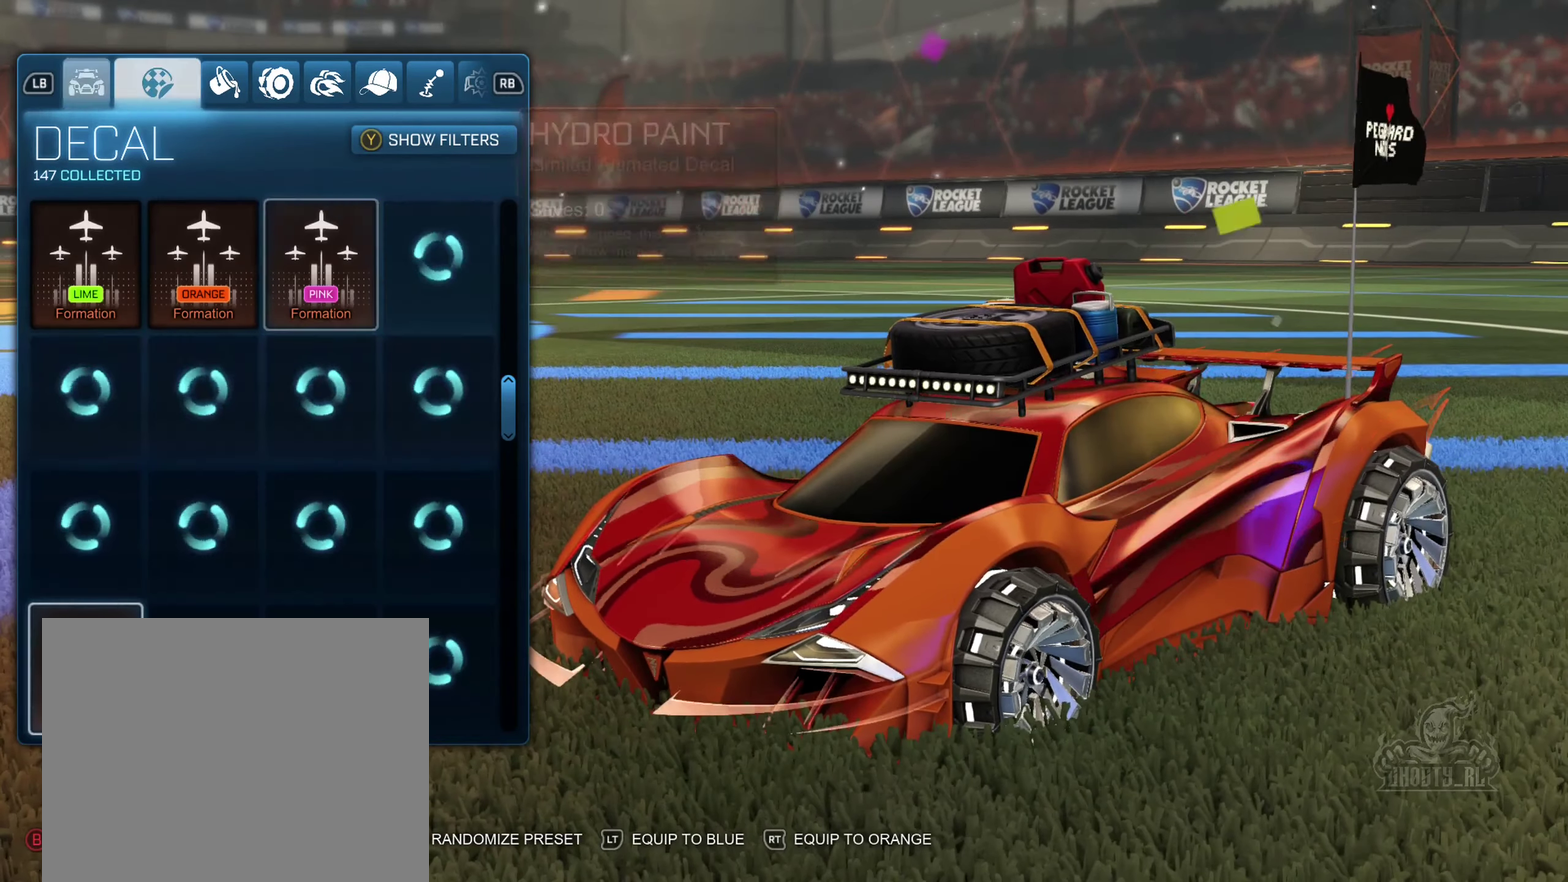
{"buttons": [], "left_stick": "center", "right_stick": "center", "events": [[34, "R1", "up"]]}
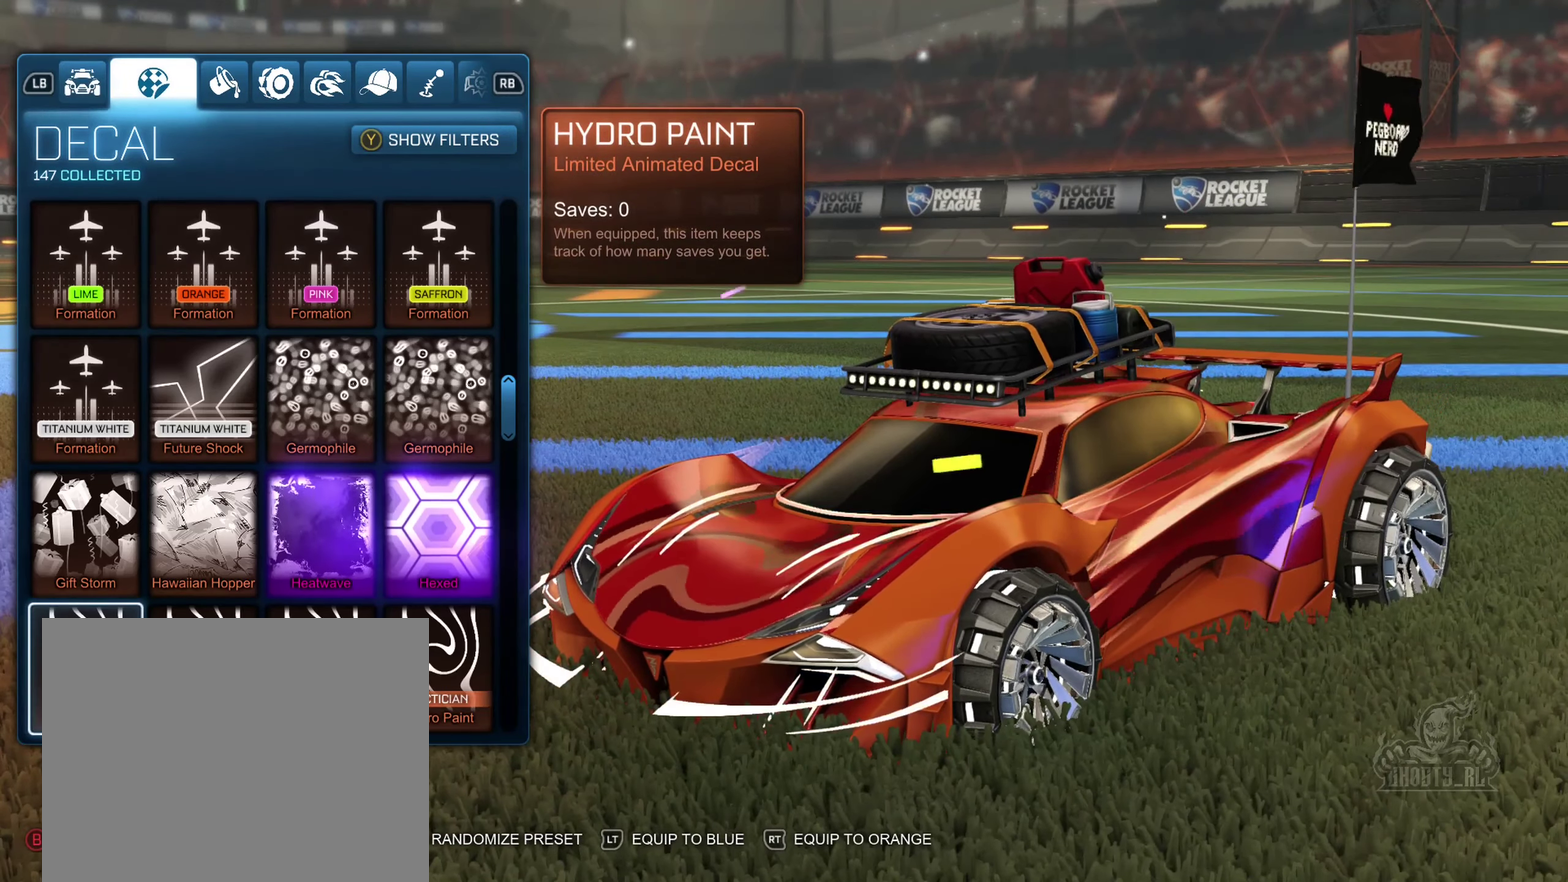
{"buttons": [], "left_stick": "center", "right_stick": "center", "events": [[267, "right_stick", "left"], [417, "right_stick", "center"]]}